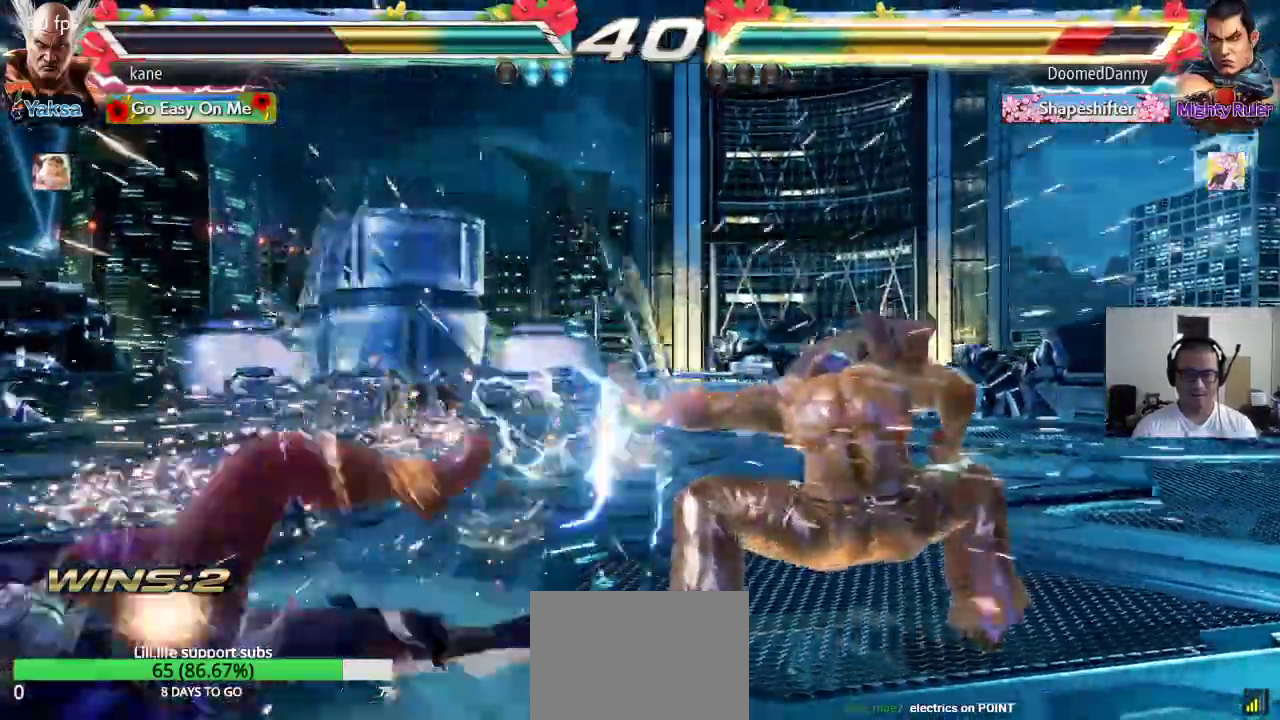
Gameplay with a controller (arcade stick); each line is a JSON object with the inputs held at the frame after it. "events" lists button and stick changes between this image and that frame as [ms after this image, input, new state], when the widget could be followed in between. Not read: L3 R2 R3.
{"buttons": ["SQUARE", "TRIANGLE"], "left_stick": "down-right", "events": [[167, "left_stick", "down-right"], [200, "TRIANGLE", "down"], [250, "TRIANGLE", "up"], [300, "TRIANGLE", "down"], [333, "TRIANGLE", "up"], [383, "TRIANGLE", "down"]]}
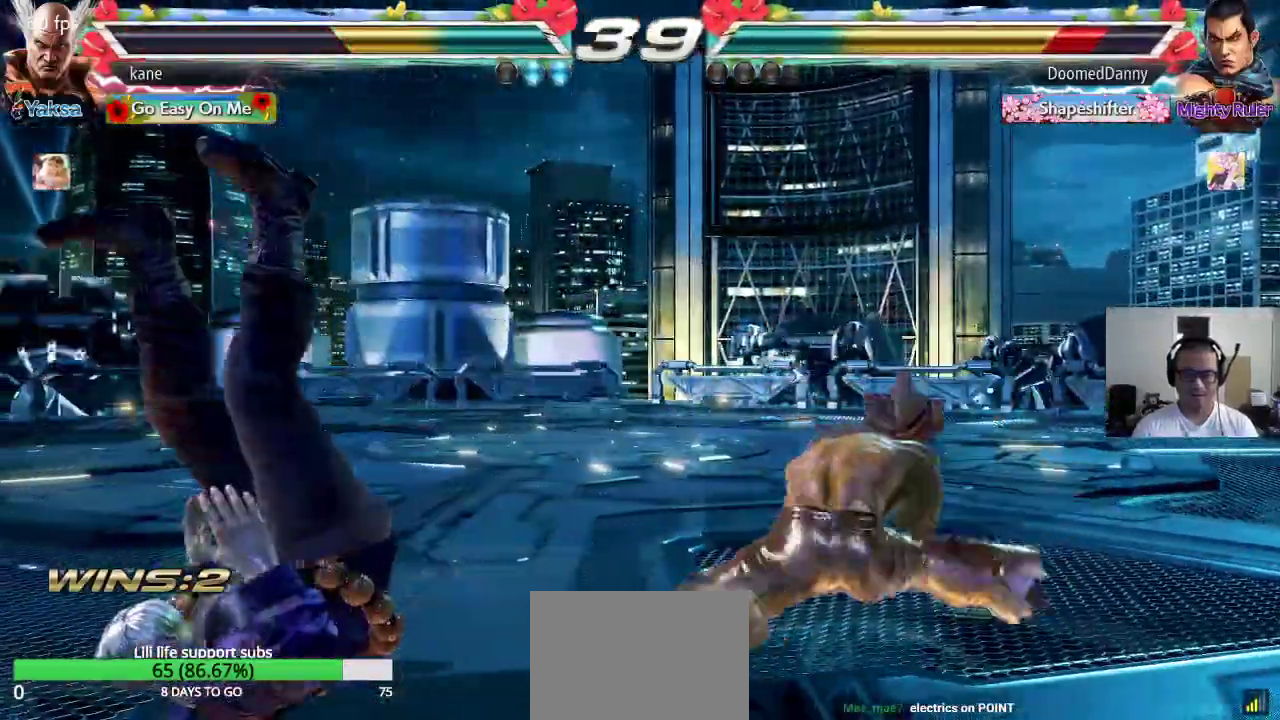
{"buttons": [], "left_stick": "center", "events": [[67, "left_stick", "center"], [100, "TRIANGLE", "up"], [500, "SQUARE", "up"]]}
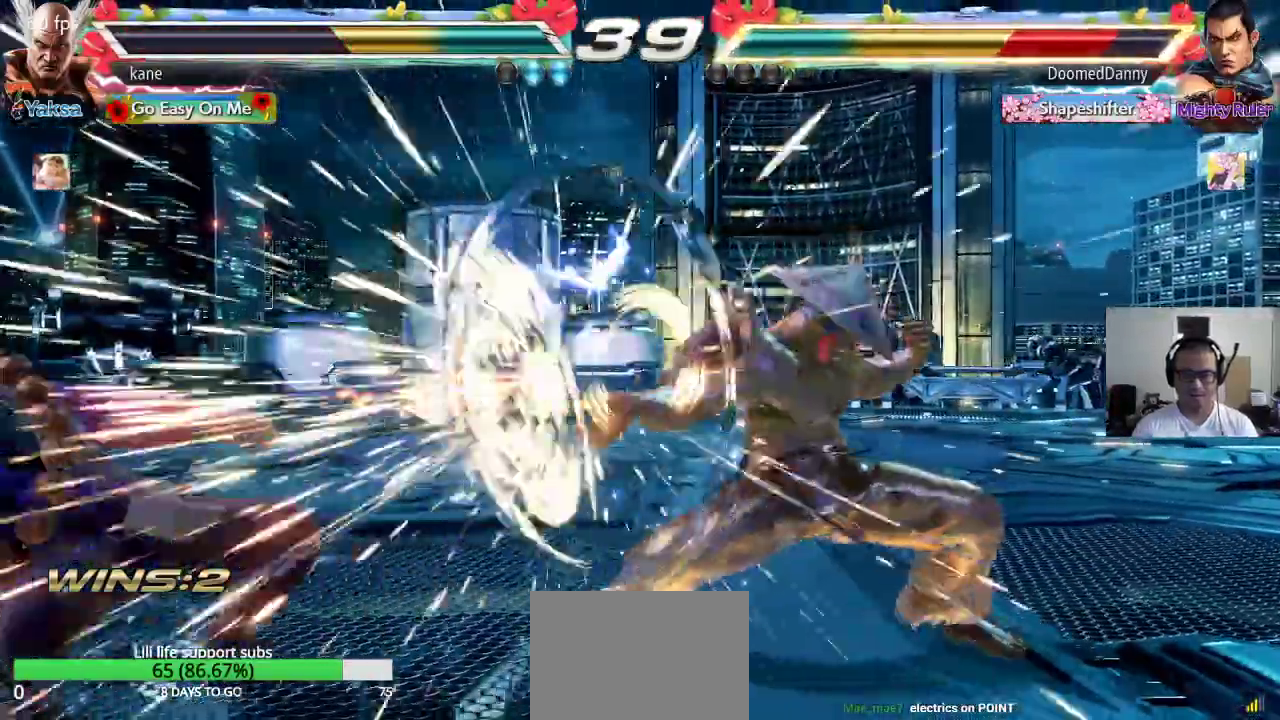
{"buttons": [], "left_stick": "left", "events": [[367, "left_stick", "left"], [417, "left_stick", "center"], [483, "left_stick", "left"]]}
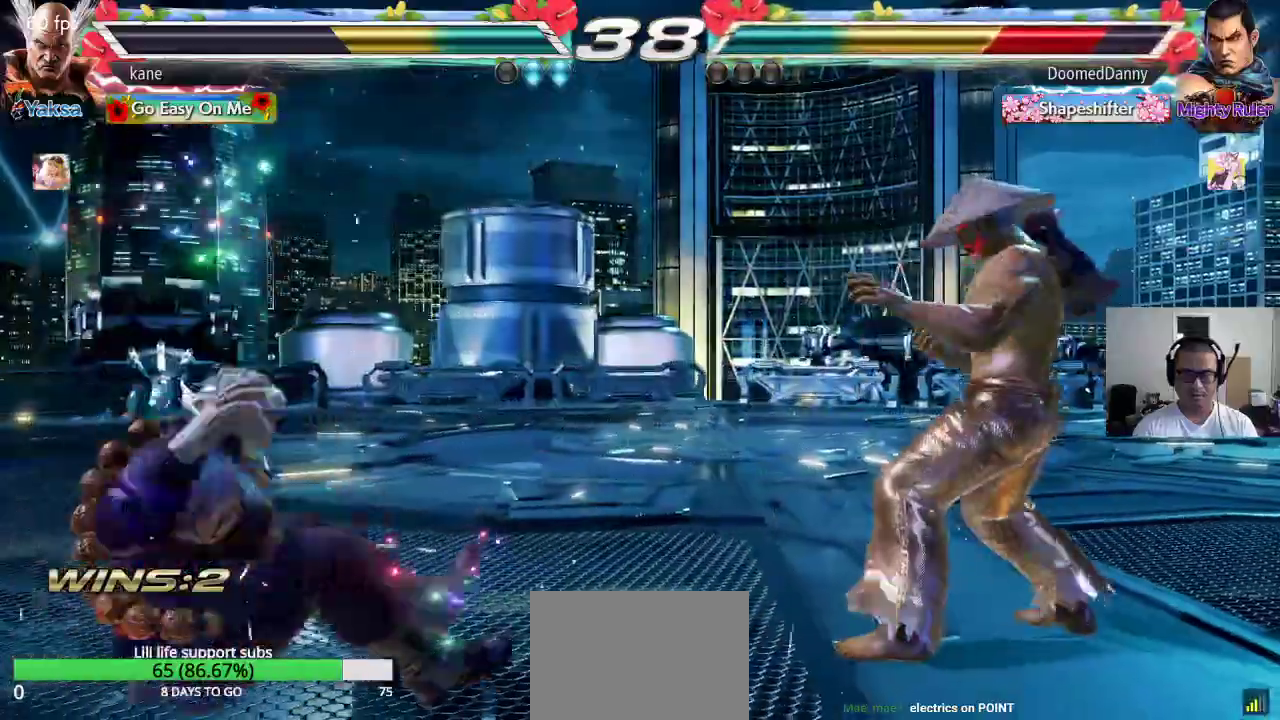
{"buttons": [], "left_stick": "right", "events": [[83, "left_stick", "center"], [133, "left_stick", "up"], [217, "left_stick", "center"], [450, "left_stick", "right"]]}
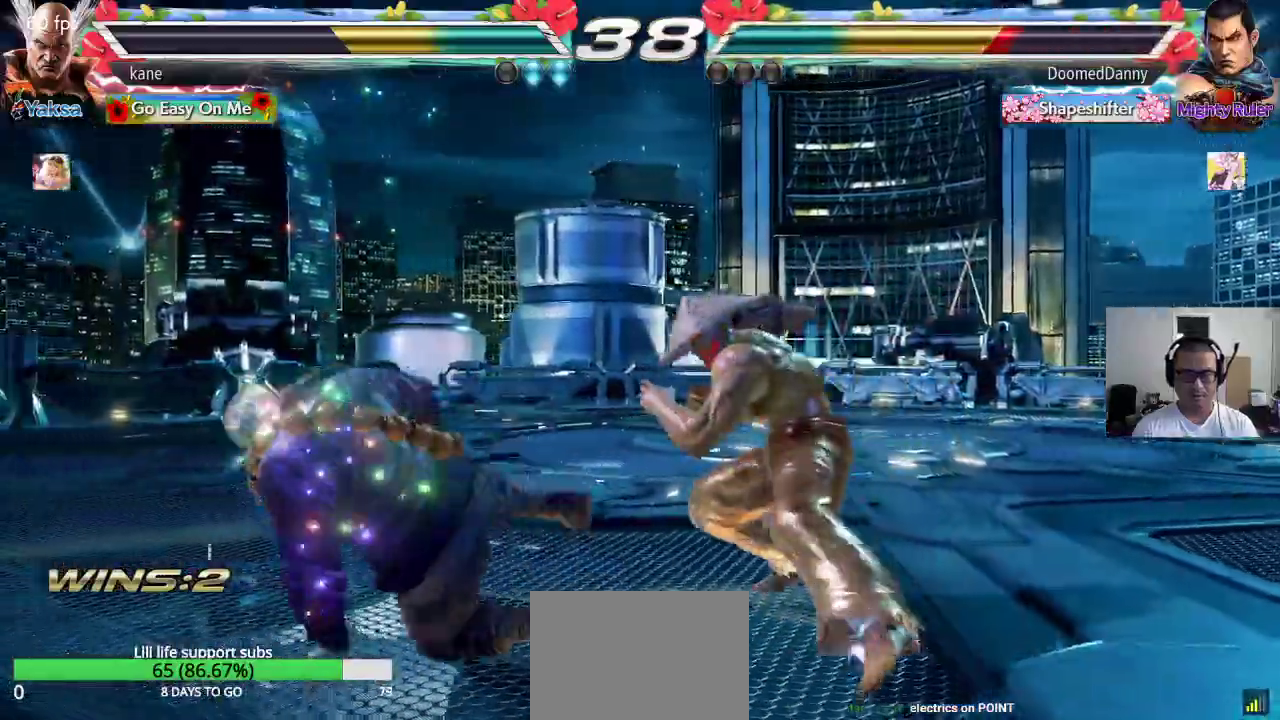
{"buttons": [], "left_stick": "center", "events": [[33, "CIRCLE", "down"], [150, "CIRCLE", "up"], [267, "TRIANGLE", "down"], [317, "TRIANGLE", "up"], [417, "left_stick", "center"]]}
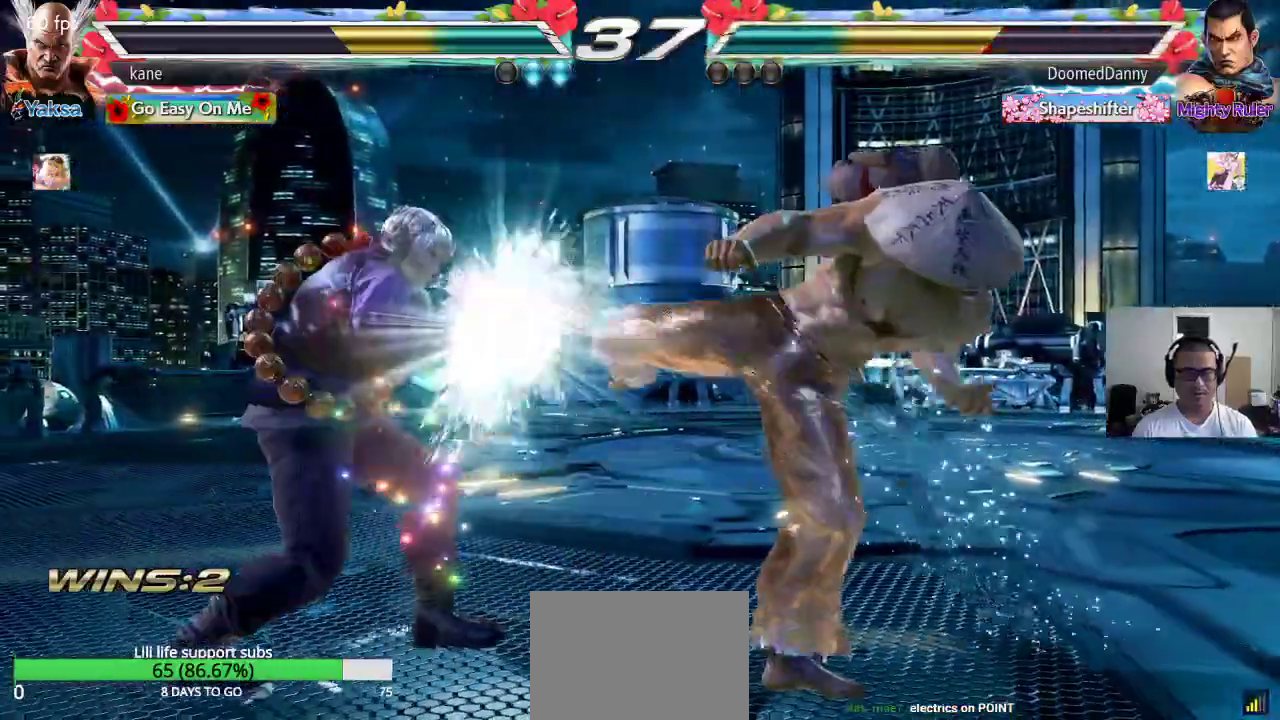
{"buttons": [], "left_stick": "down-right", "events": [[250, "left_stick", "right"], [300, "left_stick", "center"], [367, "left_stick", "right"], [417, "left_stick", "down-right"]]}
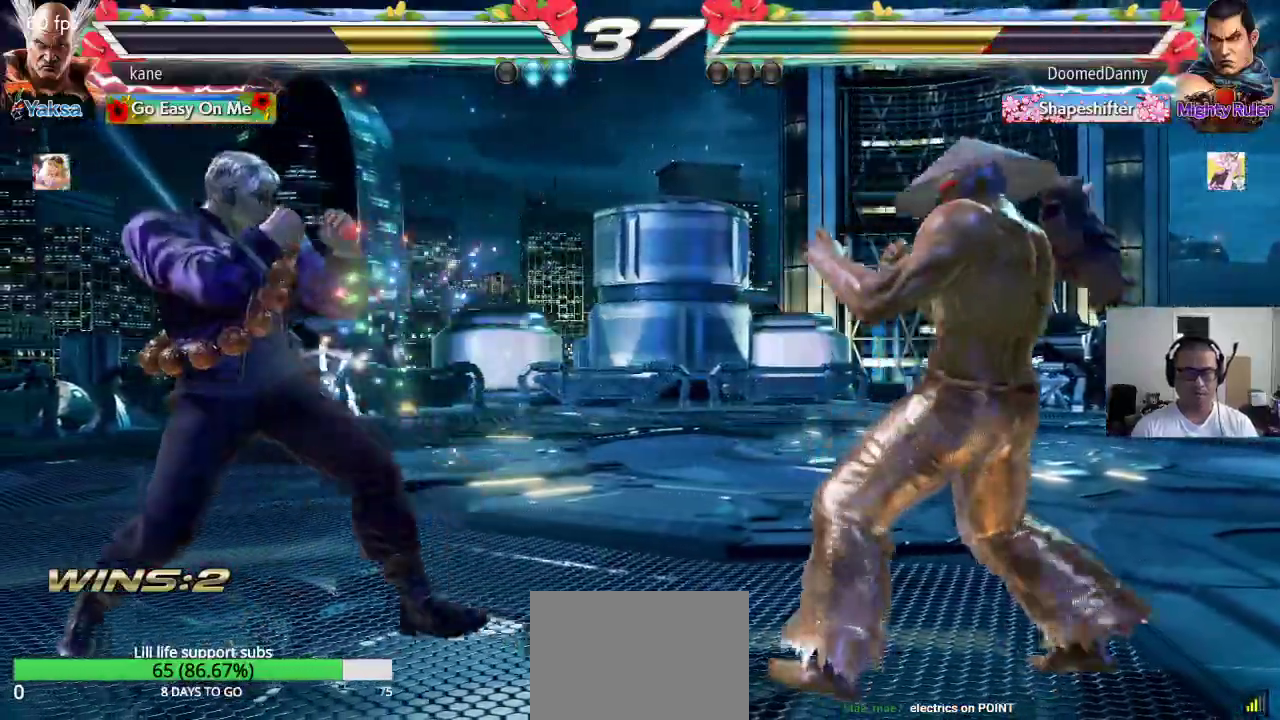
{"buttons": [], "left_stick": "left", "events": [[167, "left_stick", "center"], [233, "left_stick", "right"], [300, "left_stick", "center"], [350, "left_stick", "right"], [433, "left_stick", "center"], [483, "left_stick", "left"]]}
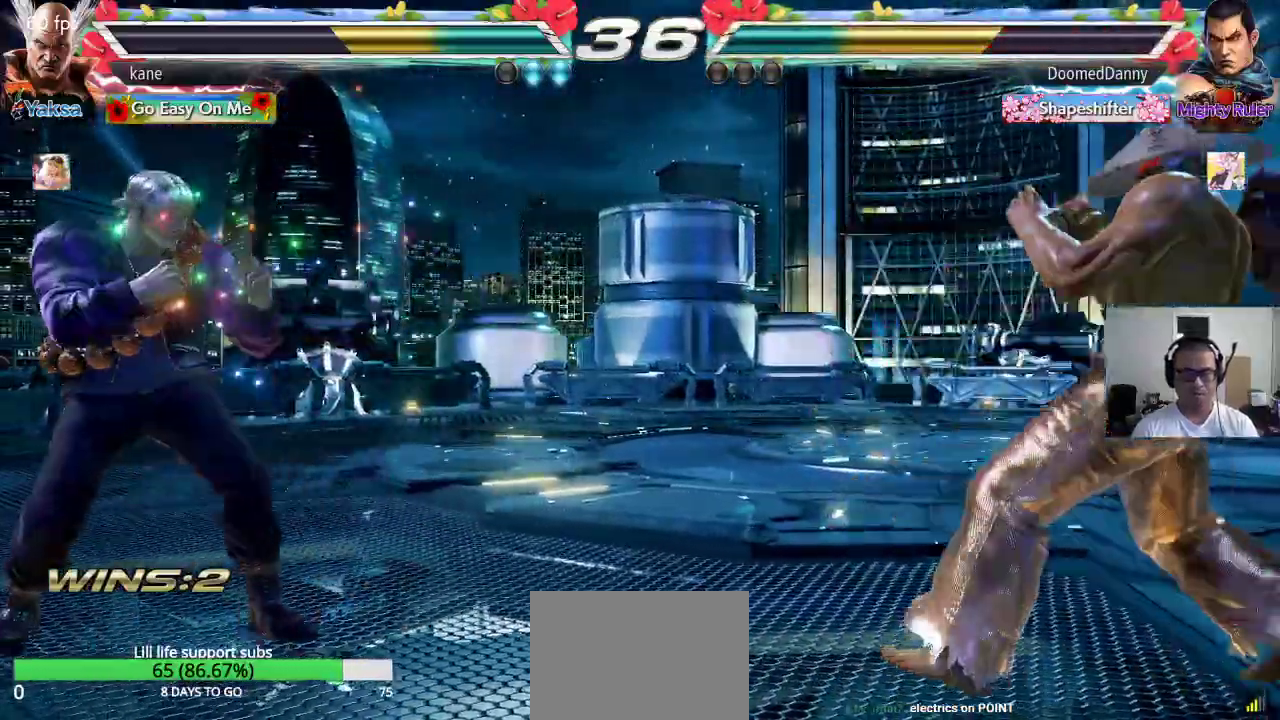
{"buttons": ["CROSS"], "left_stick": "left", "events": [[50, "left_stick", "center"], [117, "left_stick", "left"], [283, "TRIANGLE", "down"], [367, "CROSS", "down"], [483, "TRIANGLE", "up"]]}
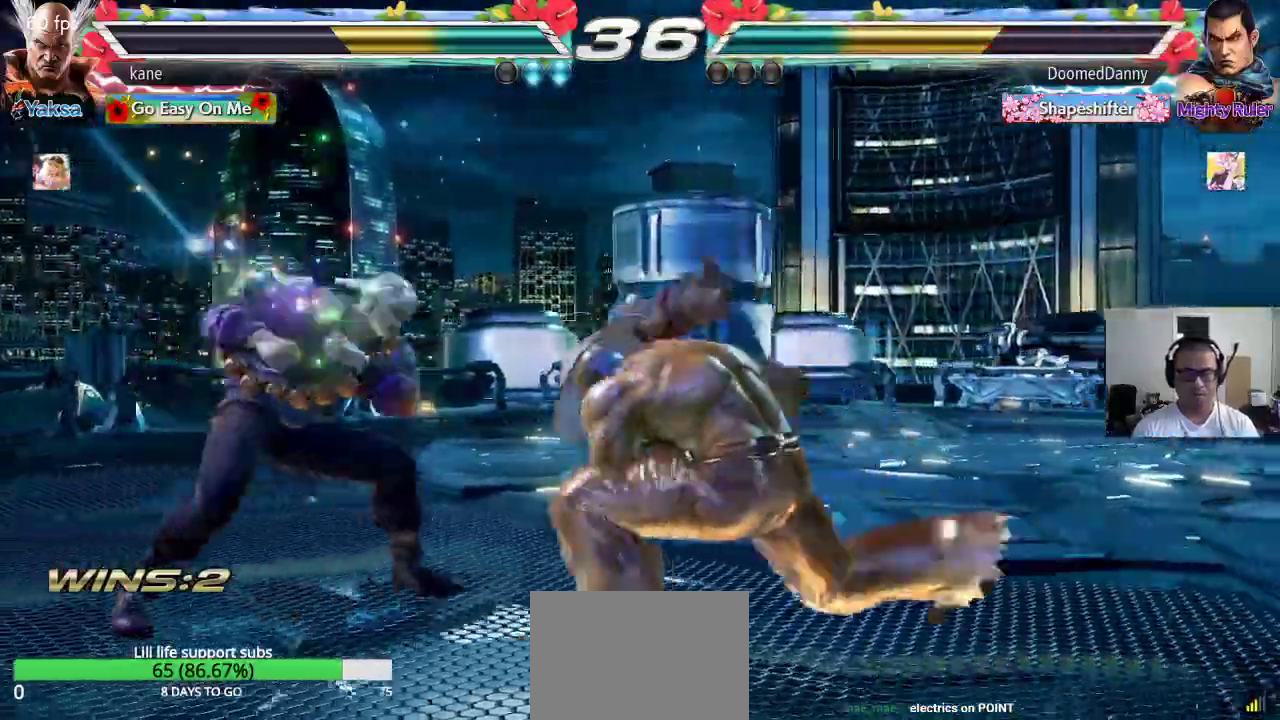
{"buttons": [], "left_stick": "center", "events": [[133, "left_stick", "center"], [433, "CROSS", "up"]]}
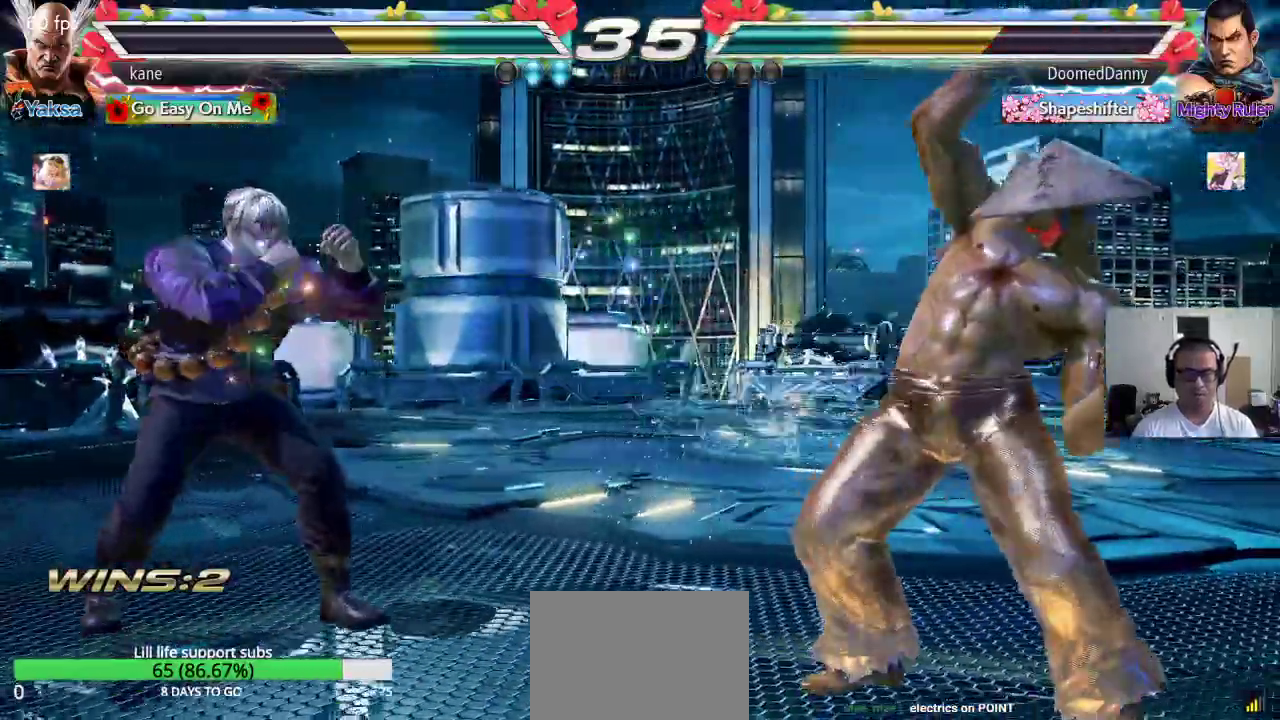
{"buttons": [], "left_stick": "center", "events": [[83, "left_stick", "right"], [150, "left_stick", "center"], [200, "left_stick", "right"], [417, "left_stick", "center"]]}
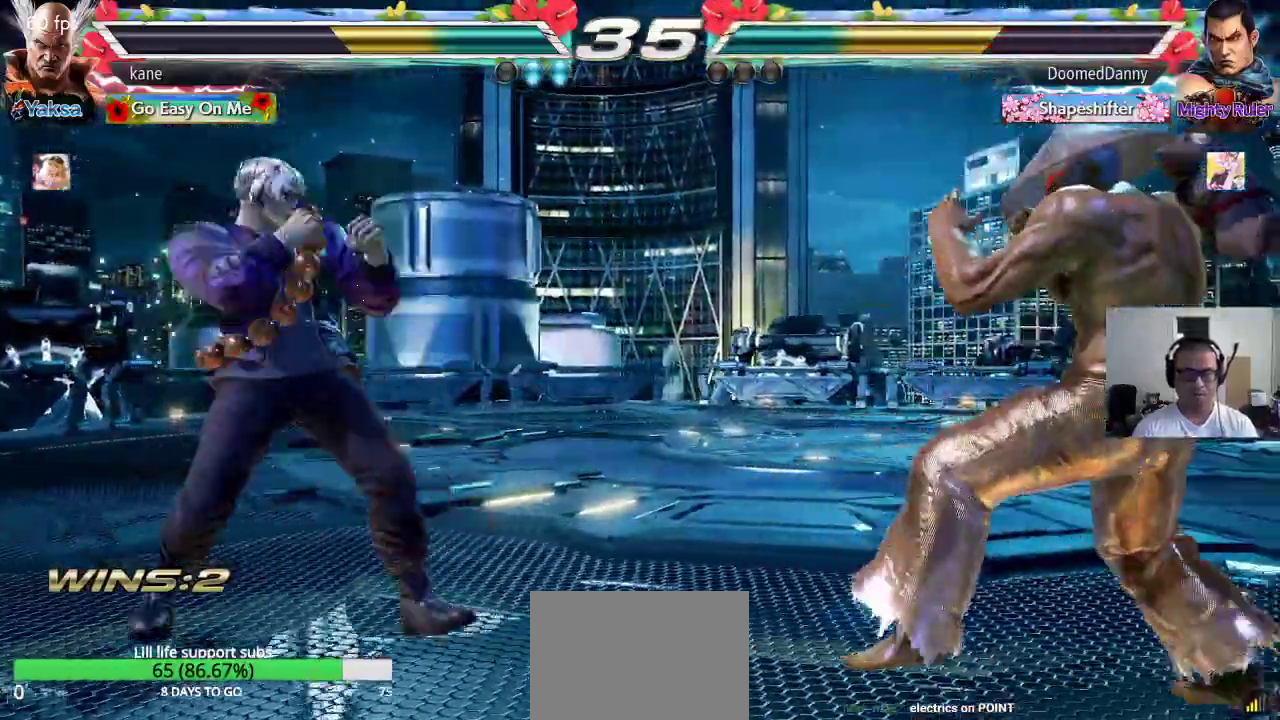
{"buttons": [], "left_stick": "center", "events": [[17, "left_stick", "down"], [100, "left_stick", "center"], [350, "left_stick", "down"], [400, "TRIANGLE", "down"], [417, "TRIANGLE", "up"], [500, "left_stick", "center"]]}
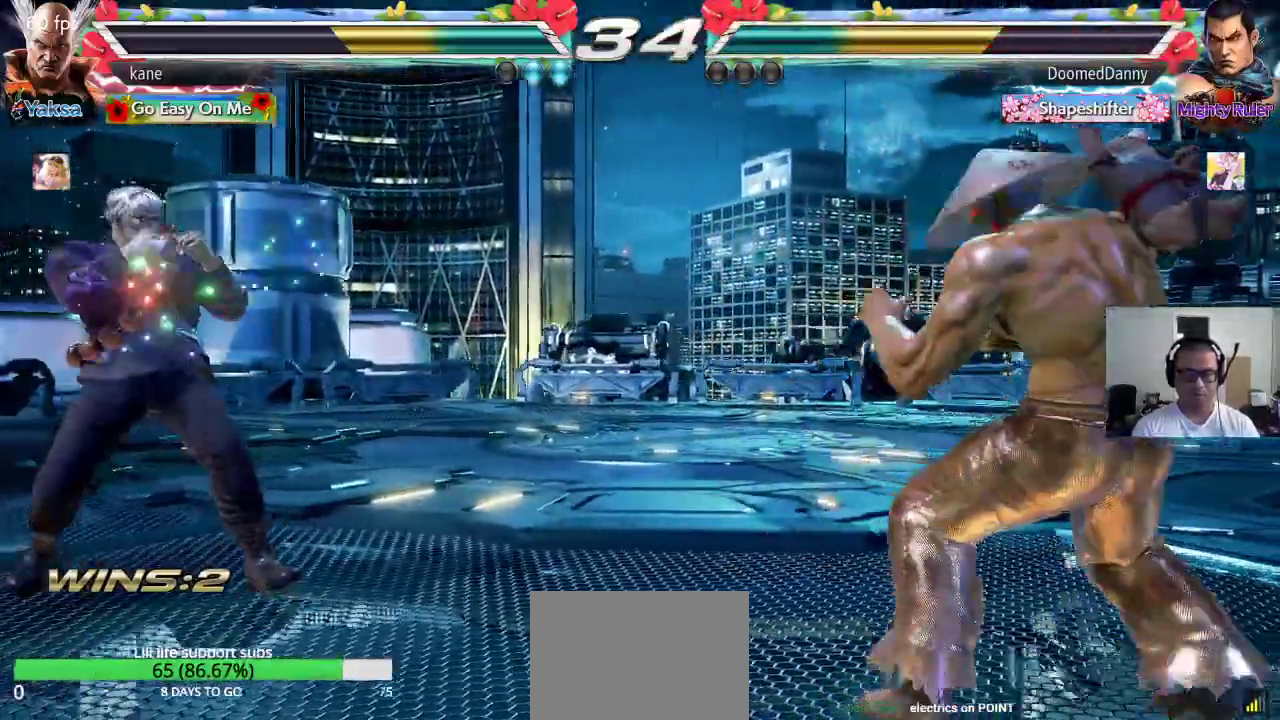
{"buttons": [], "left_stick": "left", "events": [[500, "left_stick", "left"]]}
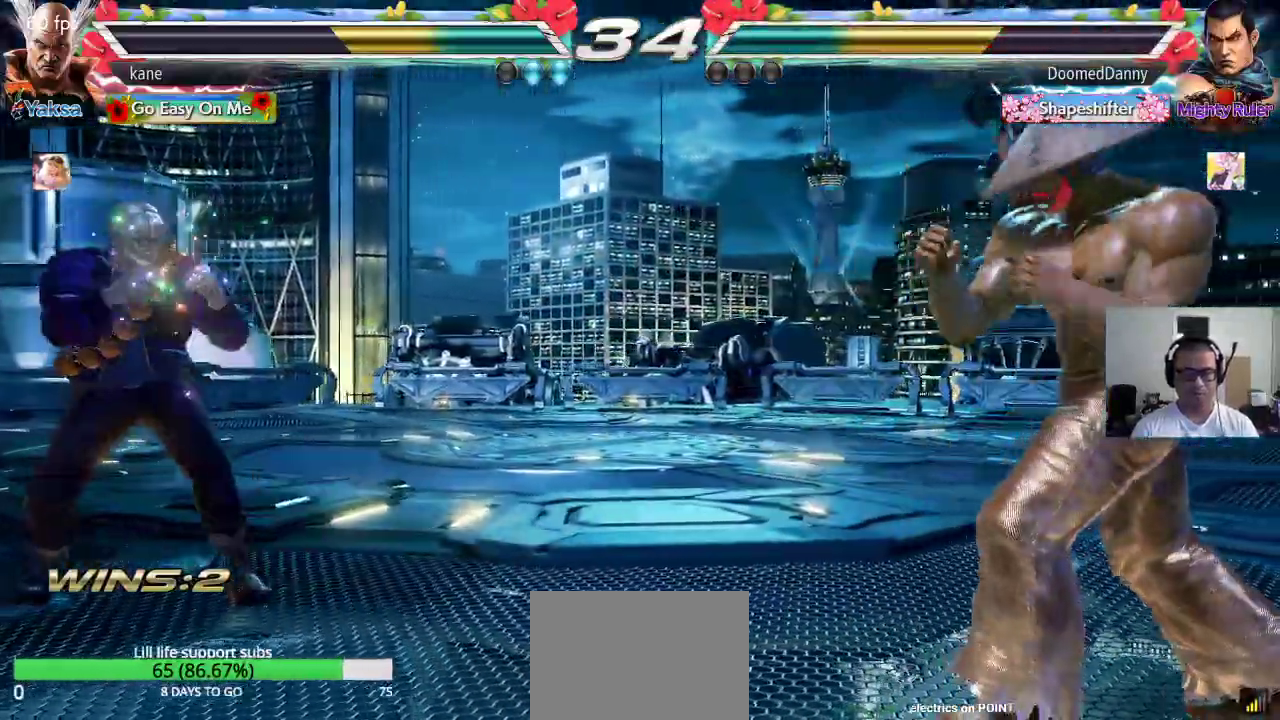
{"buttons": [], "left_stick": "left", "events": [[67, "left_stick", "center"], [133, "left_stick", "left"]]}
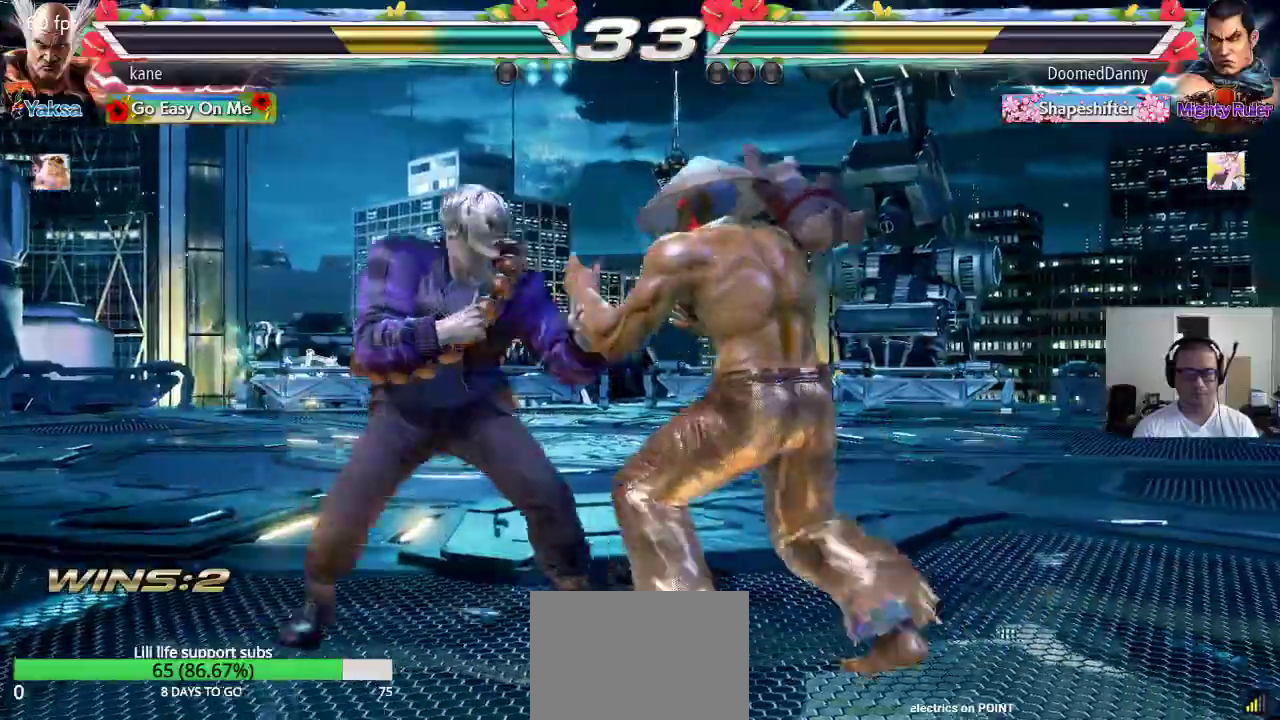
{"buttons": [], "left_stick": "center", "events": [[50, "left_stick", "right"], [350, "left_stick", "center"], [417, "left_stick", "right"], [500, "left_stick", "center"]]}
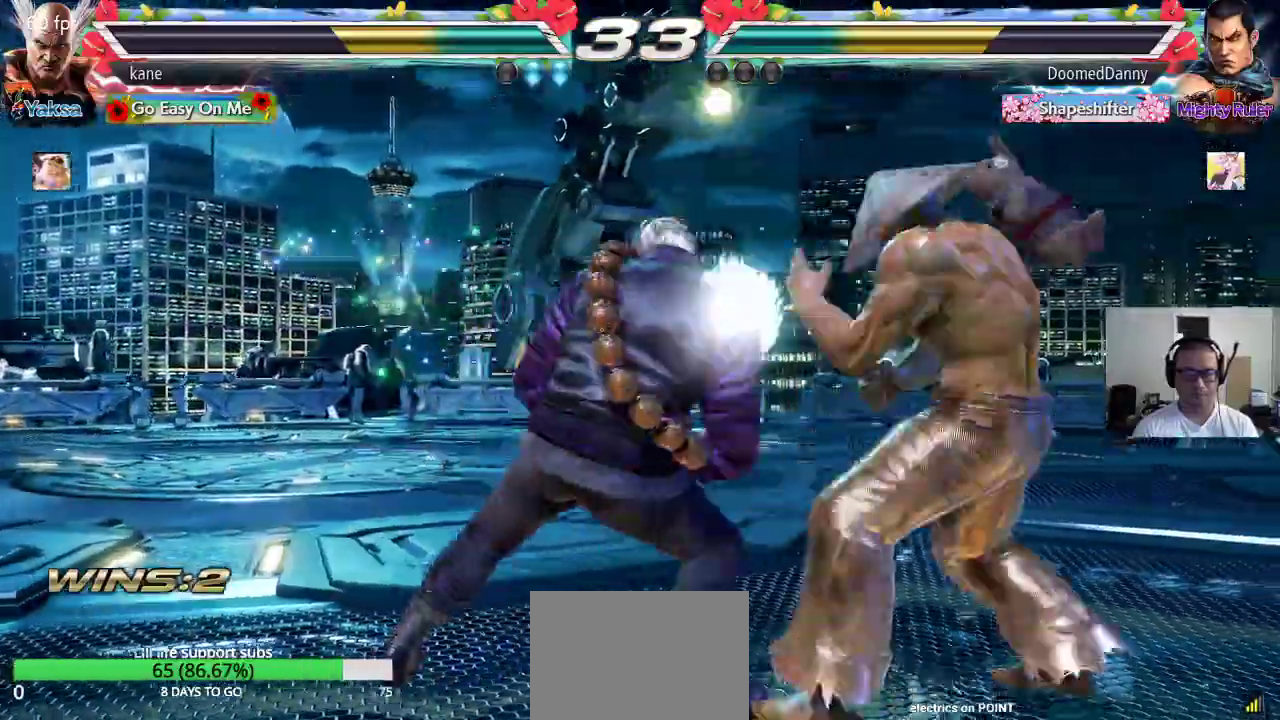
{"buttons": [], "left_stick": "left", "events": [[50, "left_stick", "right"], [267, "left_stick", "center"], [317, "SQUARE", "down"], [350, "left_stick", "left"], [400, "SQUARE", "up"], [433, "TRIANGLE", "down"], [483, "TRIANGLE", "up"]]}
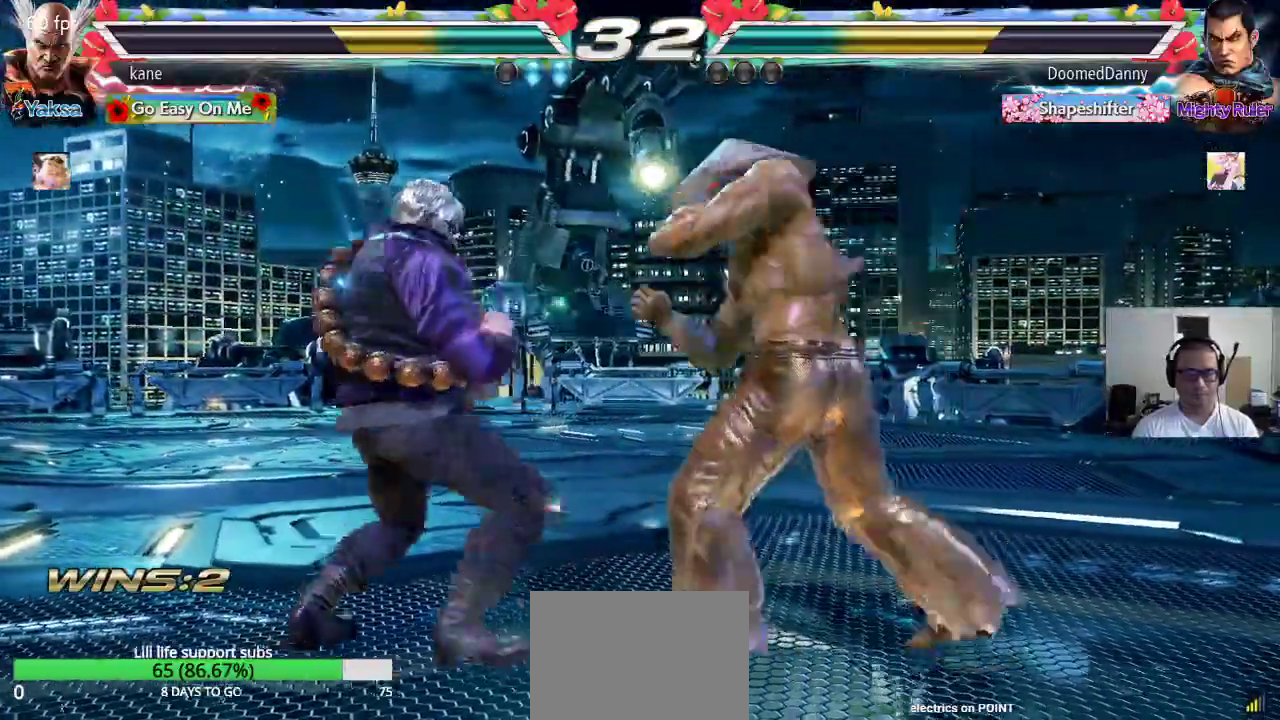
{"buttons": [], "left_stick": "center", "events": [[33, "TRIANGLE", "down"], [83, "TRIANGLE", "up"], [133, "TRIANGLE", "down"], [167, "left_stick", "center"], [183, "TRIANGLE", "up"], [217, "TRIANGLE", "down"], [283, "TRIANGLE", "up"], [300, "TRIANGLE", "down"], [367, "TRIANGLE", "up"]]}
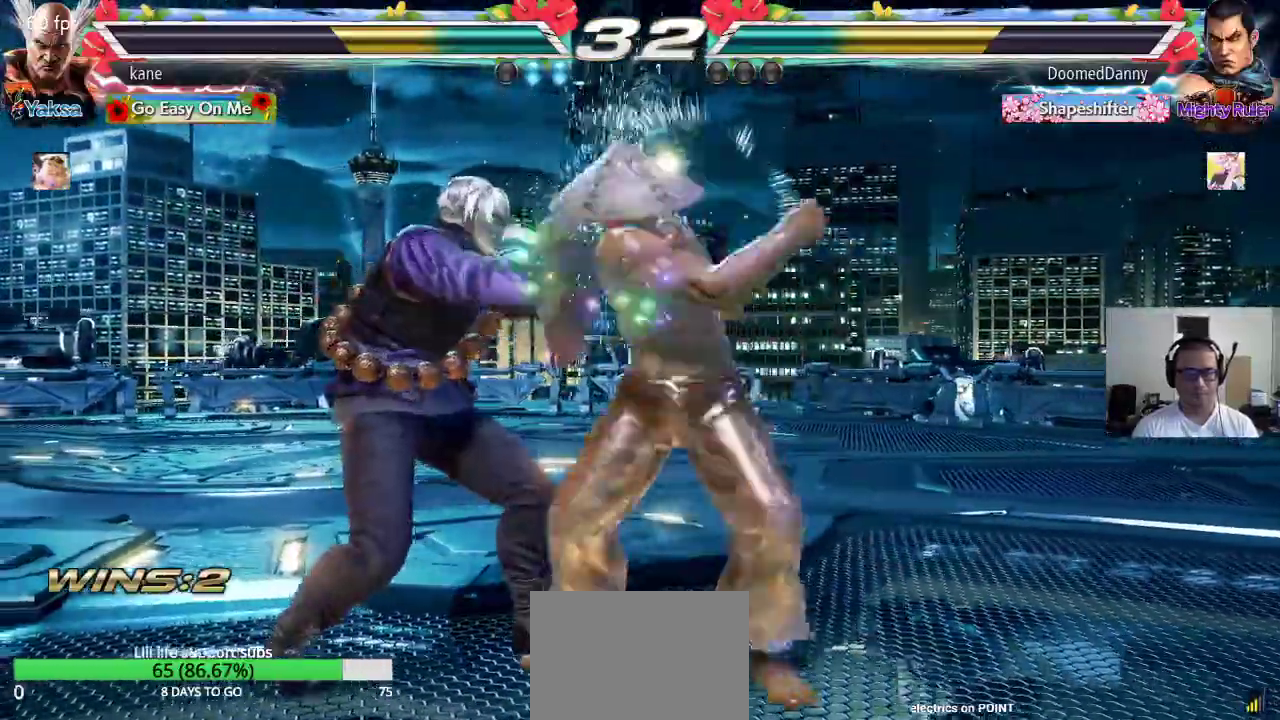
{"buttons": [], "left_stick": "right", "events": [[367, "left_stick", "right"]]}
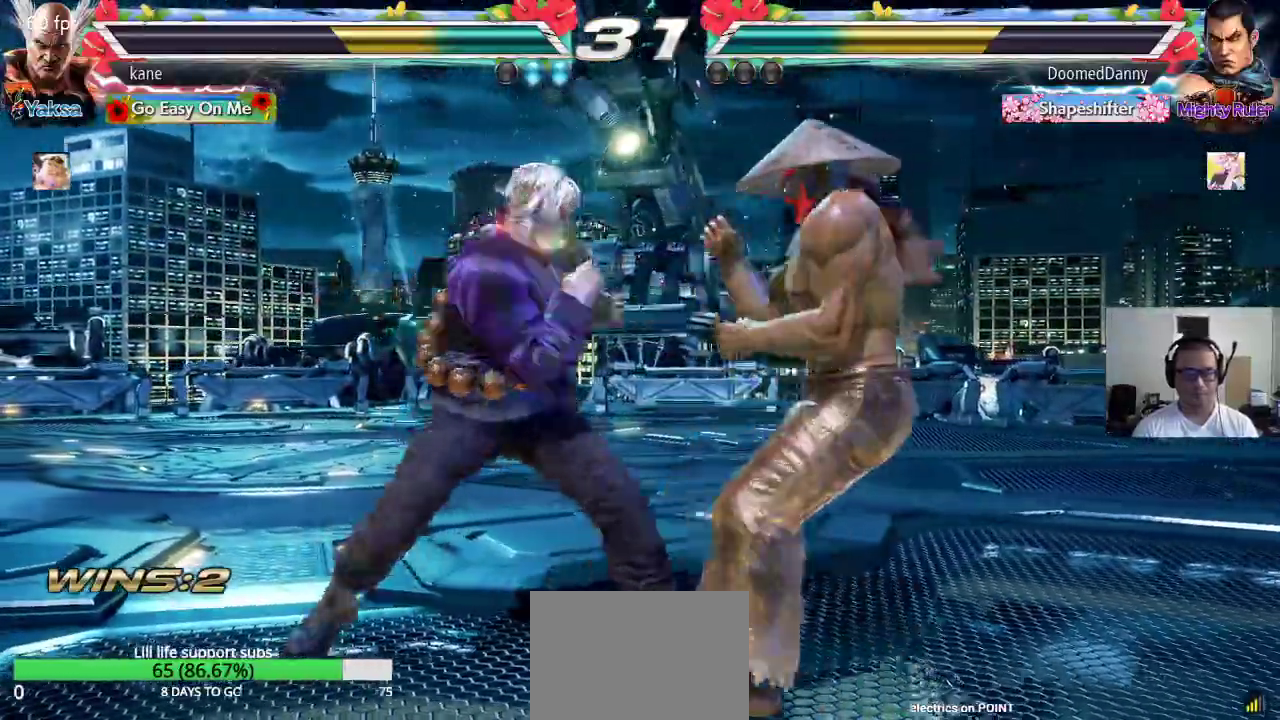
{"buttons": [], "left_stick": "right", "events": []}
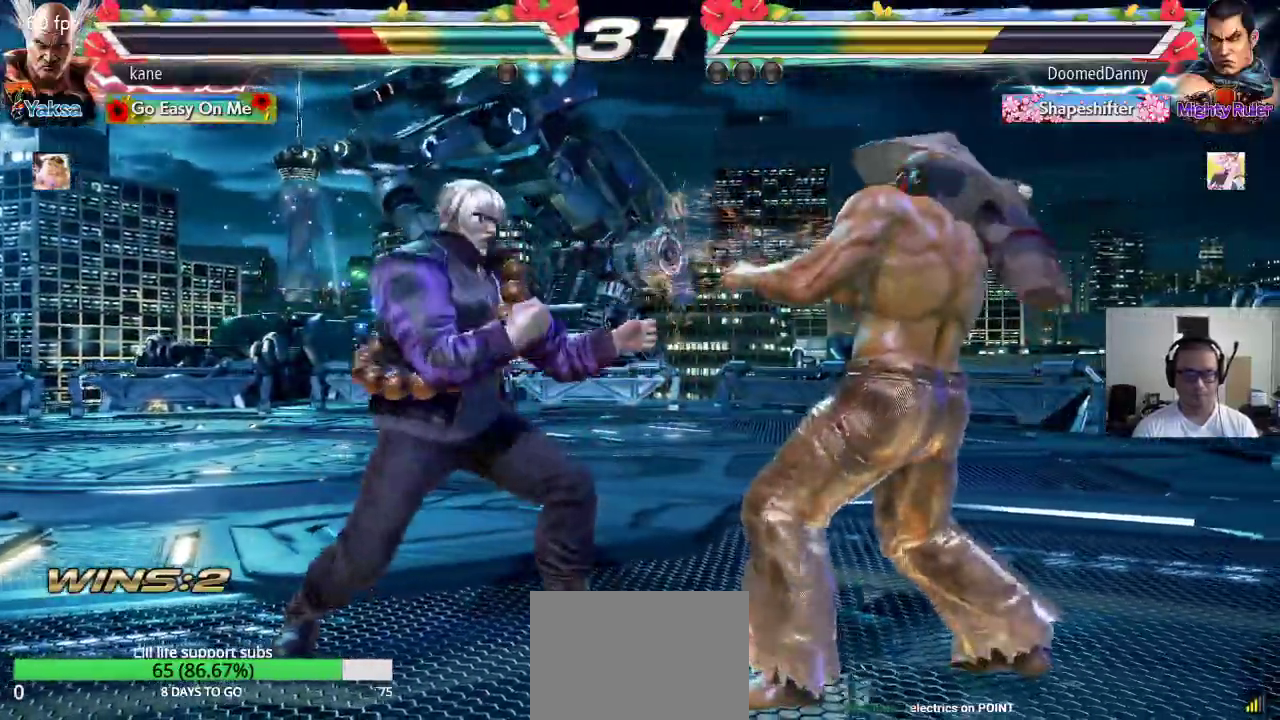
{"buttons": [], "left_stick": "right", "events": [[83, "left_stick", "center"], [150, "left_stick", "right"], [233, "left_stick", "center"], [300, "left_stick", "right"], [383, "left_stick", "center"], [433, "left_stick", "right"]]}
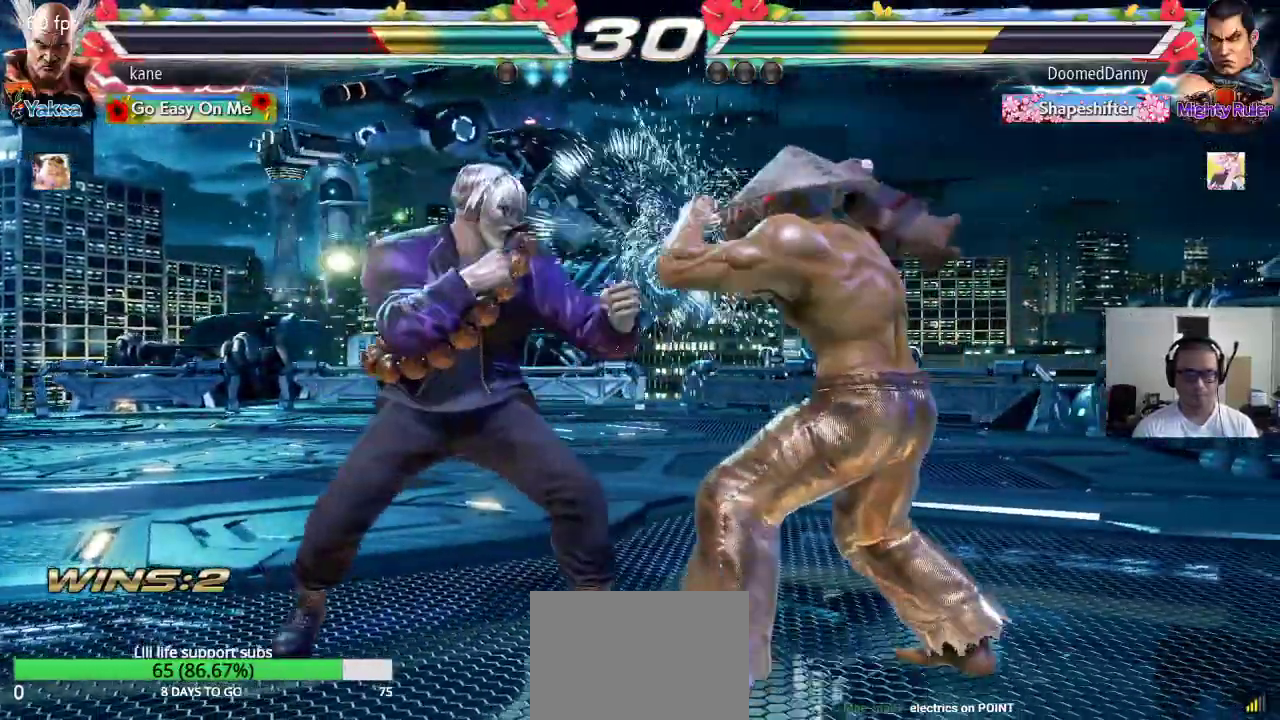
{"buttons": [], "left_stick": "right", "events": []}
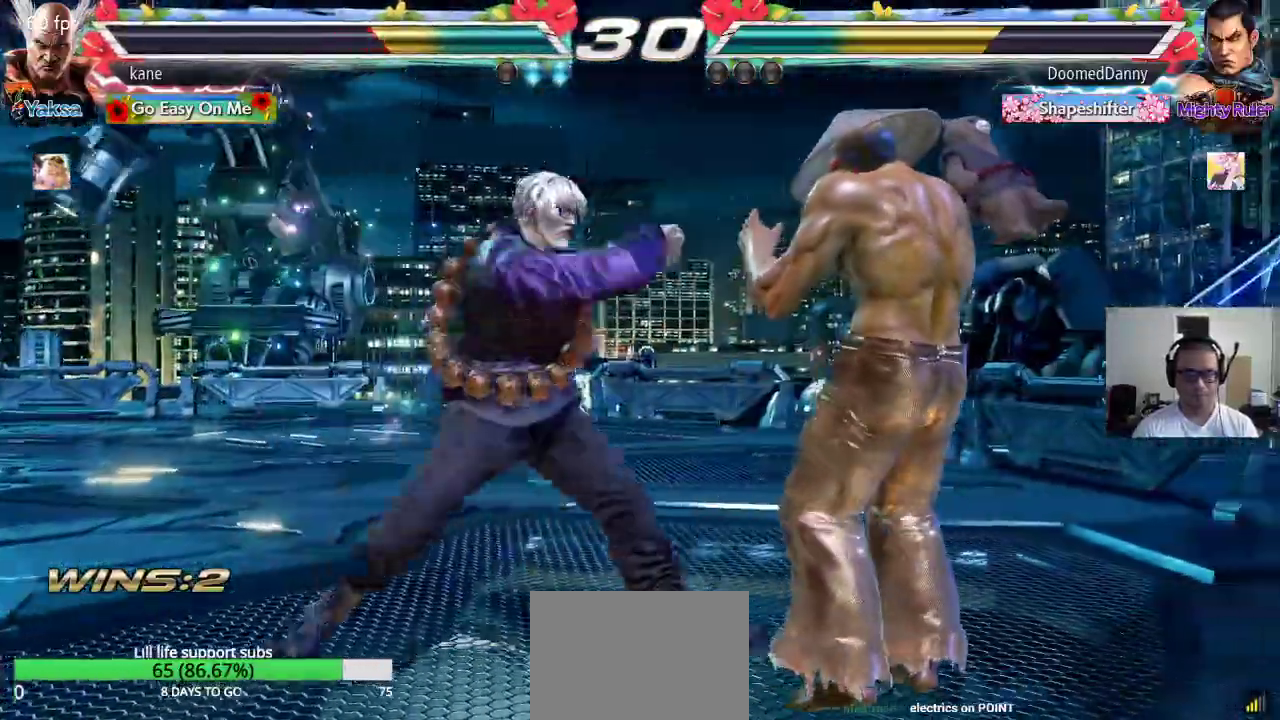
{"buttons": [], "left_stick": "right", "events": [[50, "left_stick", "down-right"], [350, "left_stick", "right"]]}
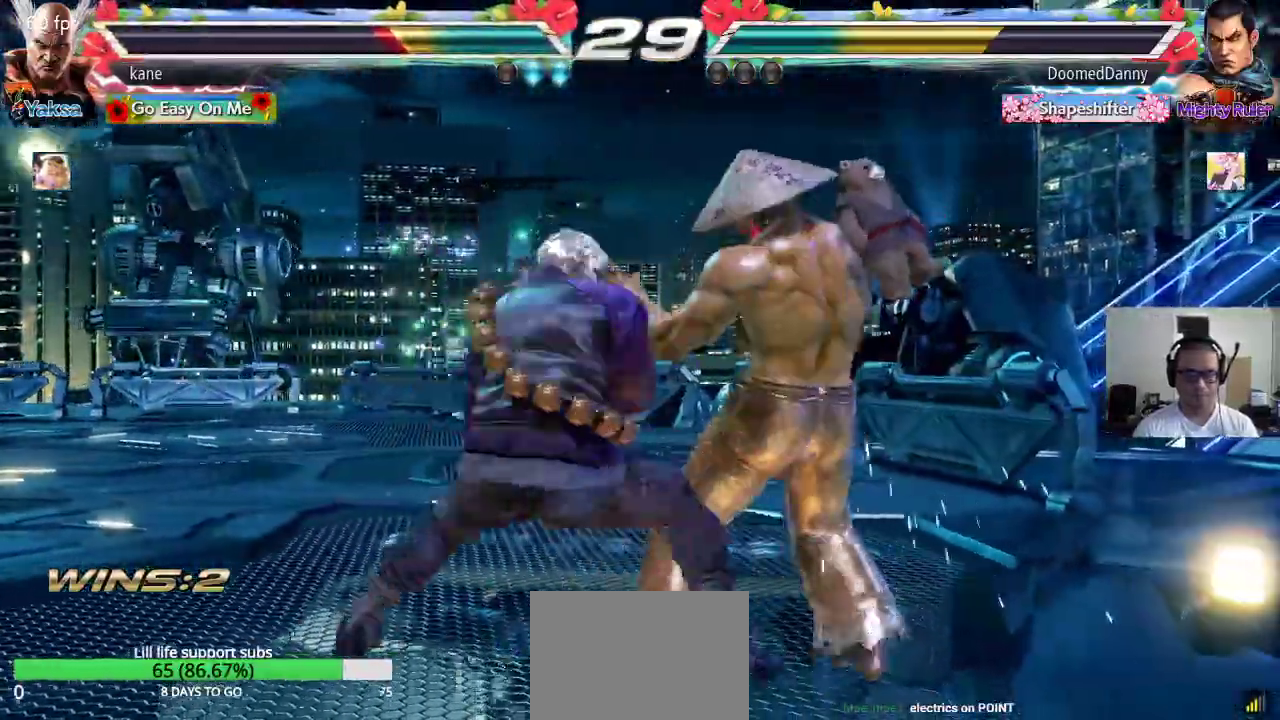
{"buttons": ["SQUARE"], "left_stick": "center", "events": [[183, "left_stick", "center"], [267, "SQUARE", "down"], [300, "SQUARE", "up"], [367, "SQUARE", "down"], [400, "SQUARE", "up"], [450, "SQUARE", "down"]]}
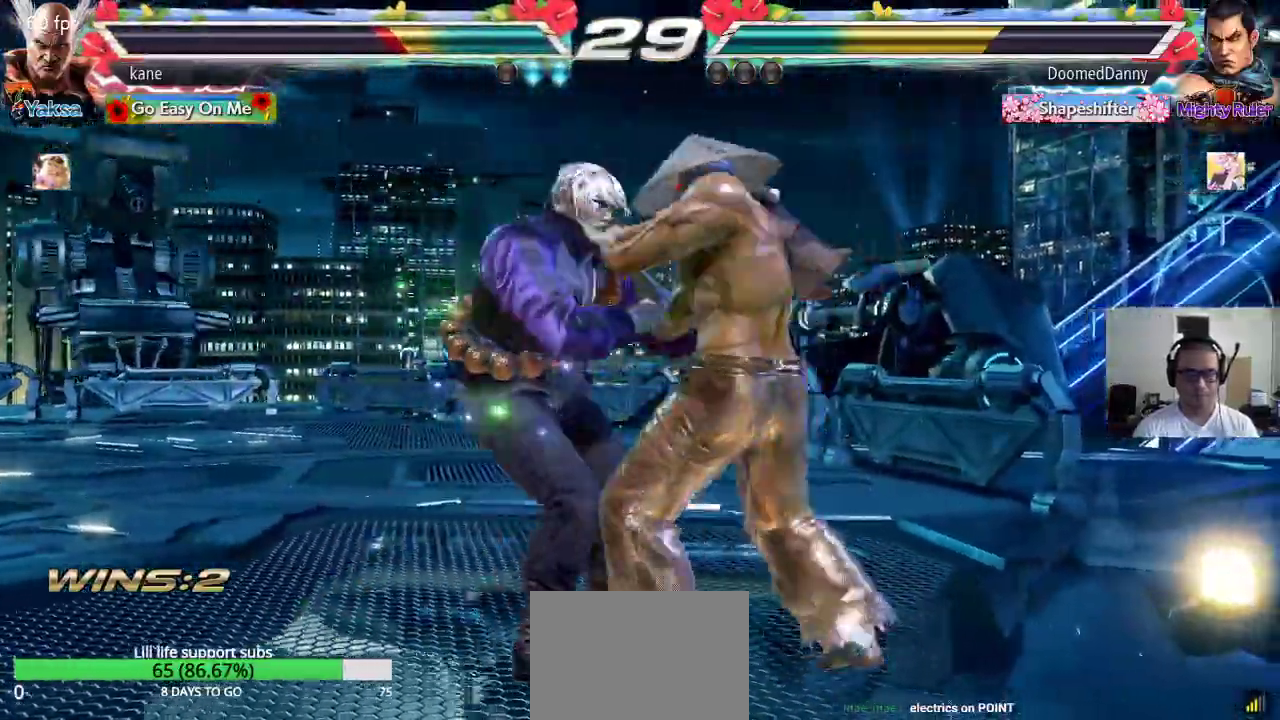
{"buttons": ["SQUARE"], "left_stick": "center", "events": [[17, "SQUARE", "up"], [50, "SQUARE", "down"], [117, "SQUARE", "up"], [150, "SQUARE", "down"], [200, "SQUARE", "up"], [217, "TRIANGLE", "down"], [300, "TRIANGLE", "up"], [333, "SQUARE", "down"], [367, "CROSS", "down"], [367, "SQUARE", "up"], [367, "TRIANGLE", "down"], [433, "SQUARE", "down"], [450, "TRIANGLE", "up"], [483, "CROSS", "up"]]}
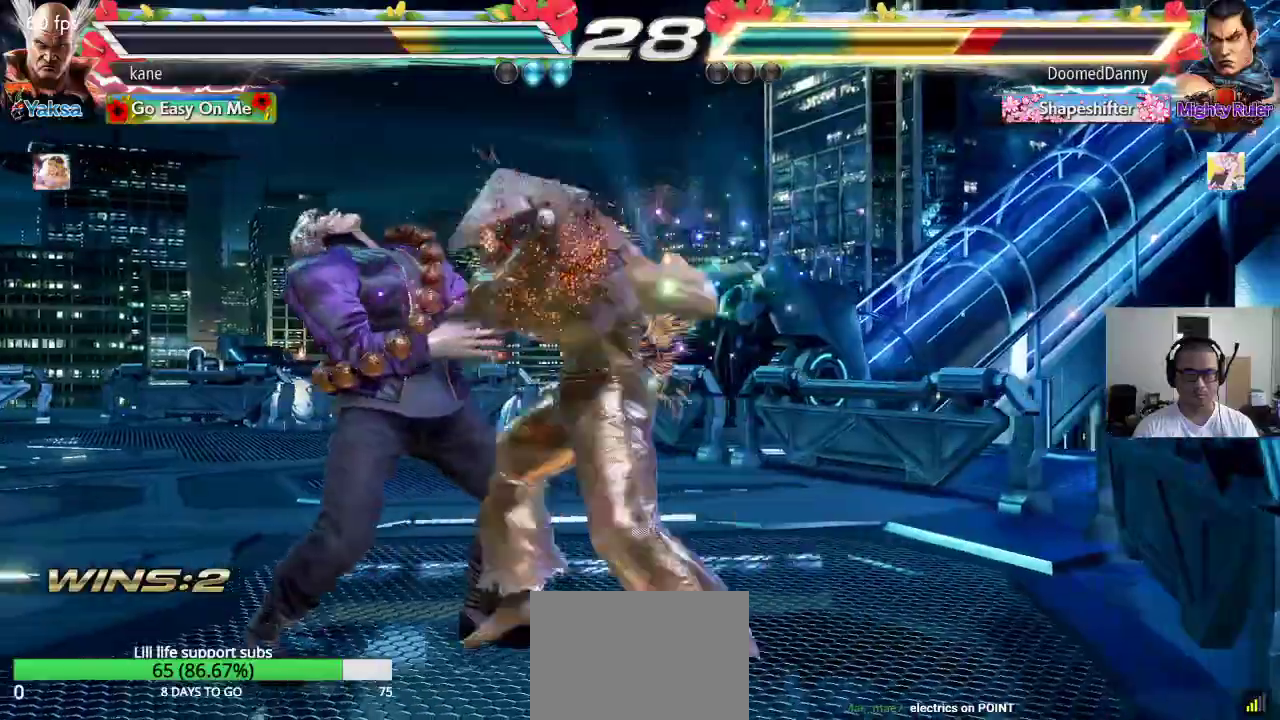
{"buttons": [], "left_stick": "center", "events": [[17, "TRIANGLE", "down"], [83, "SQUARE", "up"], [117, "TRIANGLE", "up"]]}
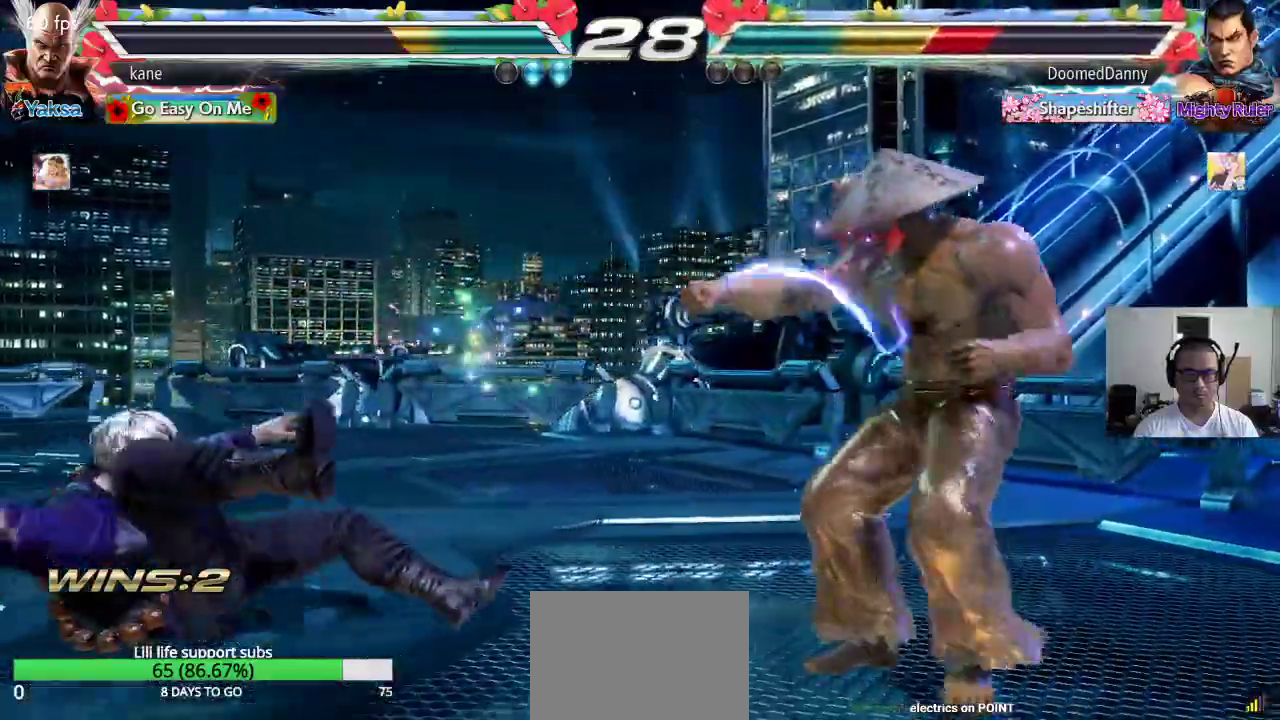
{"buttons": [], "left_stick": "center", "events": [[33, "left_stick", "left"], [100, "left_stick", "center"], [167, "left_stick", "left"], [317, "left_stick", "center"], [367, "left_stick", "right"], [450, "left_stick", "center"]]}
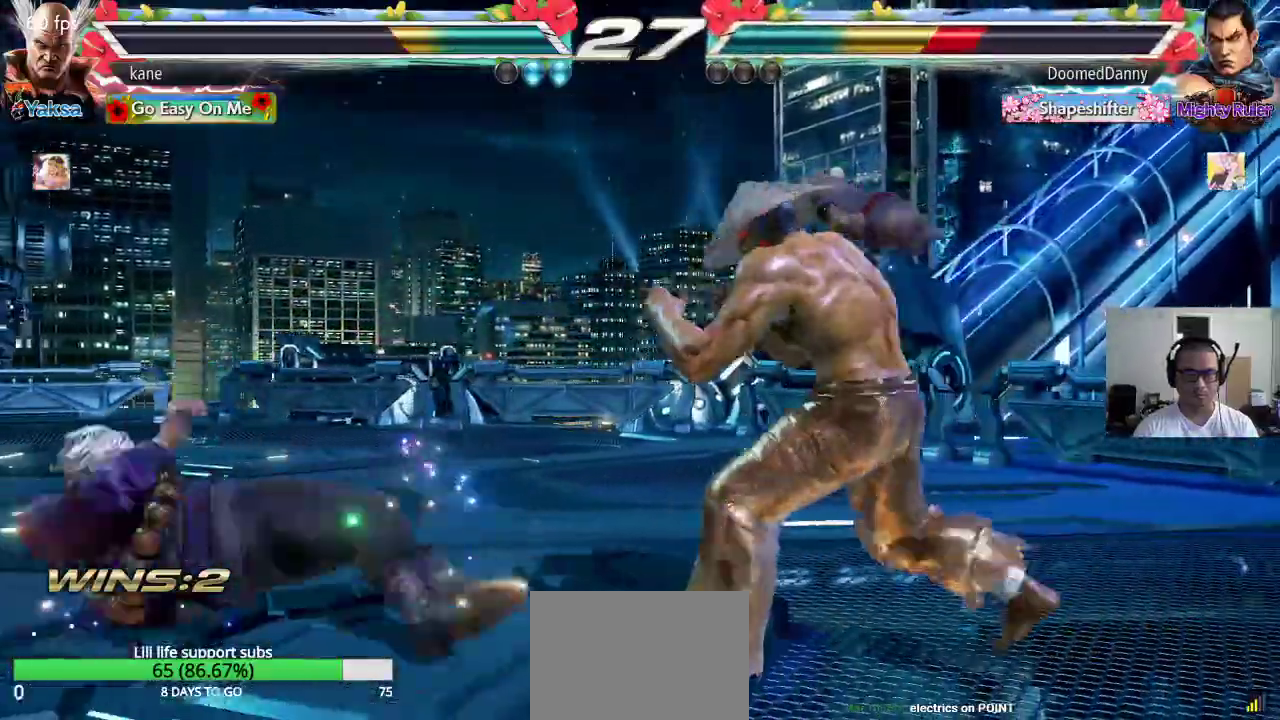
{"buttons": ["CROSS", "TRIANGLE"], "left_stick": "left", "events": [[17, "left_stick", "right"], [100, "left_stick", "center"], [150, "left_stick", "left"], [217, "left_stick", "center"], [283, "left_stick", "left"], [367, "TRIANGLE", "down"], [417, "CROSS", "down"], [450, "TRIANGLE", "up"], [500, "TRIANGLE", "down"]]}